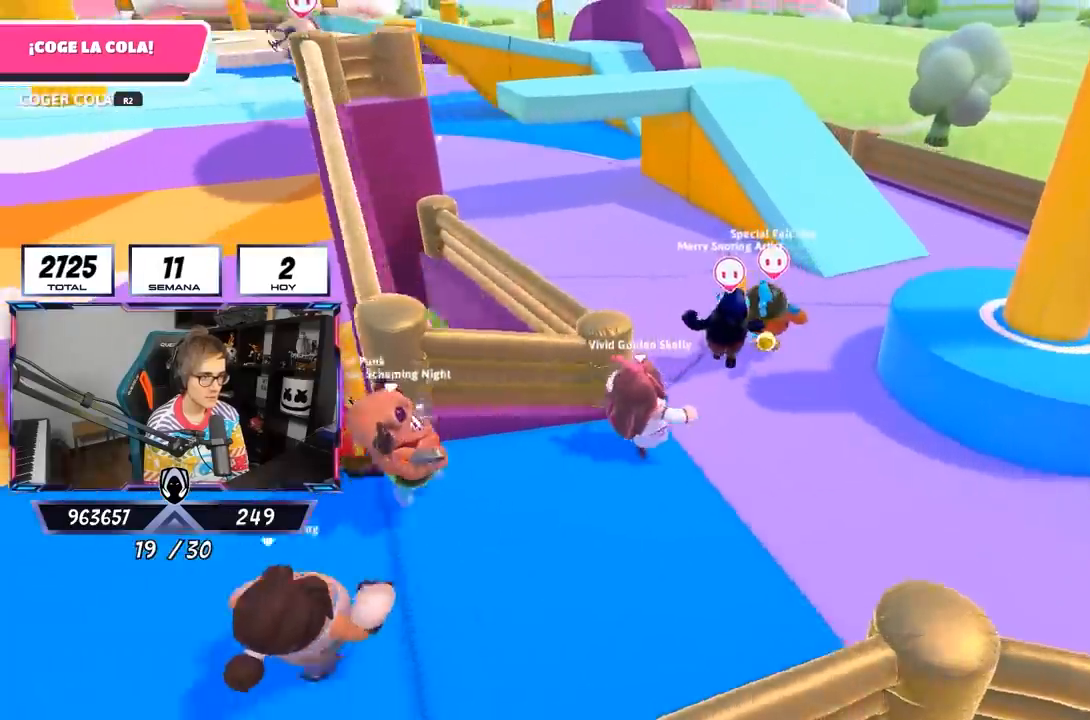
Gameplay with a controller (PlayStation layout); each line is a JSON object with the inputs held at the frame after it. "events" lists button and stick changes between this image and that frame as [ms after this image, input, new state], when the widget could be followed in between. Not read: R1.
{"buttons": [], "left_stick": "up", "right_stick": "center", "events": [[200, "left_stick", "up"], [467, "right_stick", "center"]]}
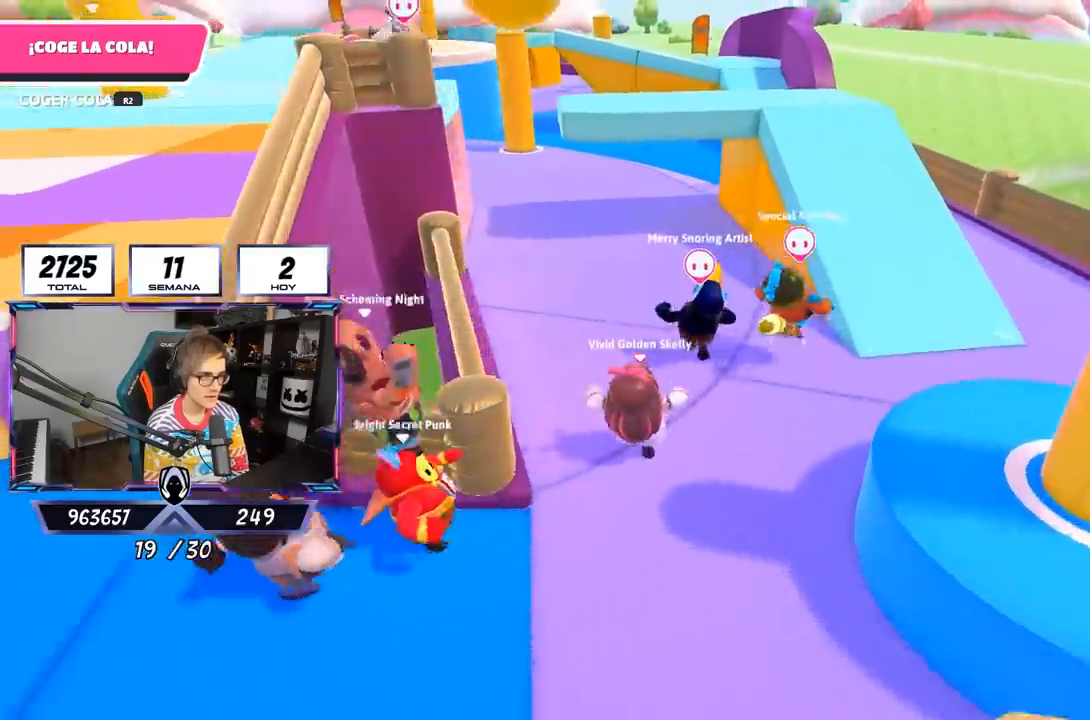
{"buttons": [], "left_stick": "up", "right_stick": "center", "events": []}
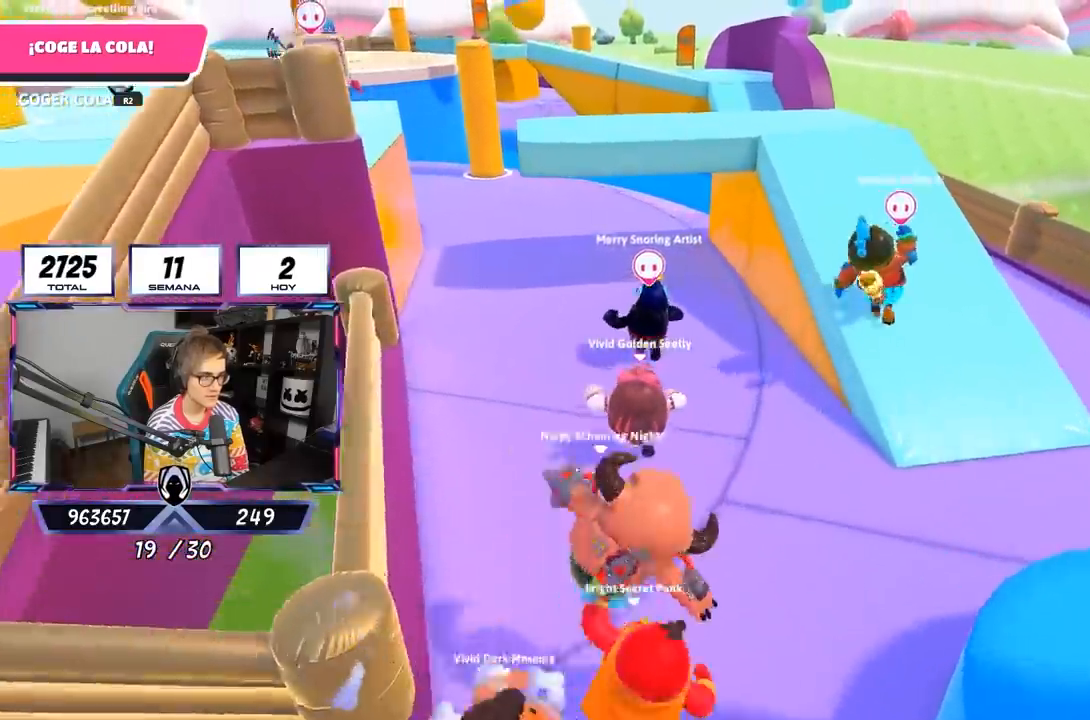
{"buttons": [], "left_stick": "up", "right_stick": "center", "events": []}
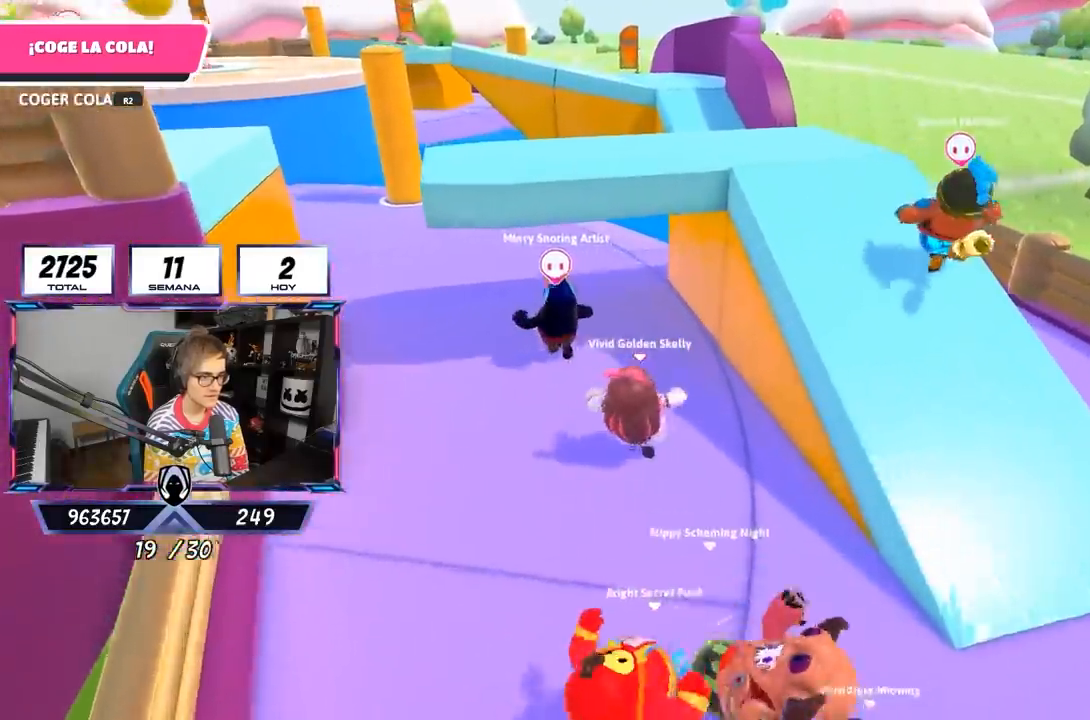
{"buttons": [], "left_stick": "up", "right_stick": "down-right", "events": [[50, "right_stick", "down-right"]]}
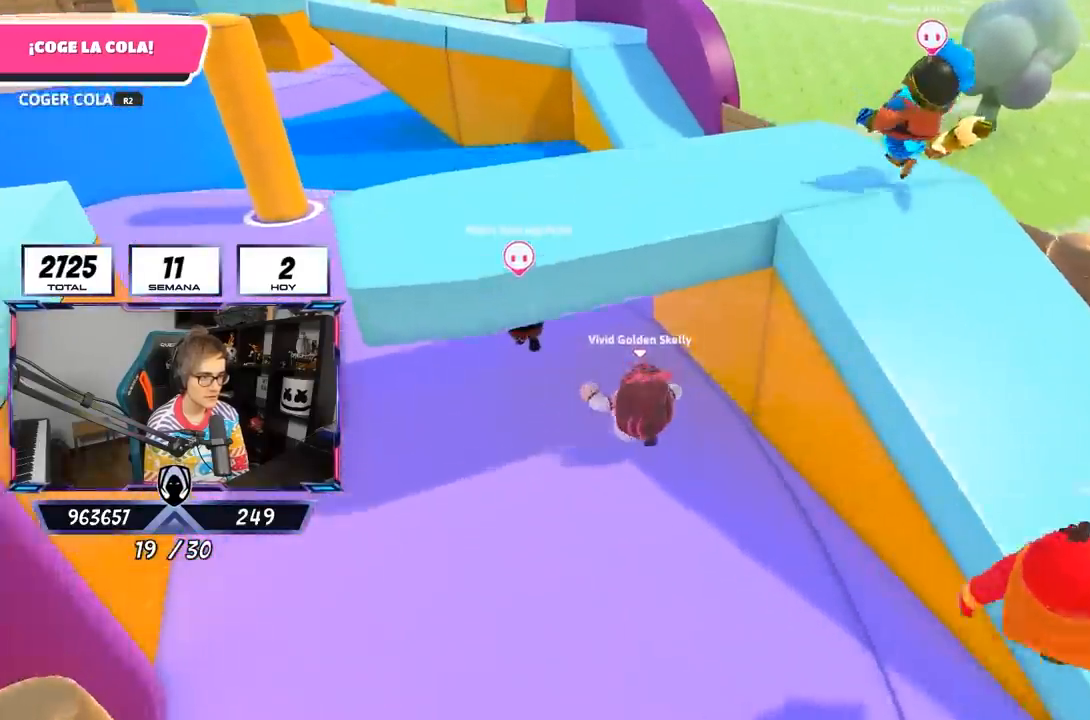
{"buttons": [], "left_stick": "up", "right_stick": "right", "events": [[233, "right_stick", "right"]]}
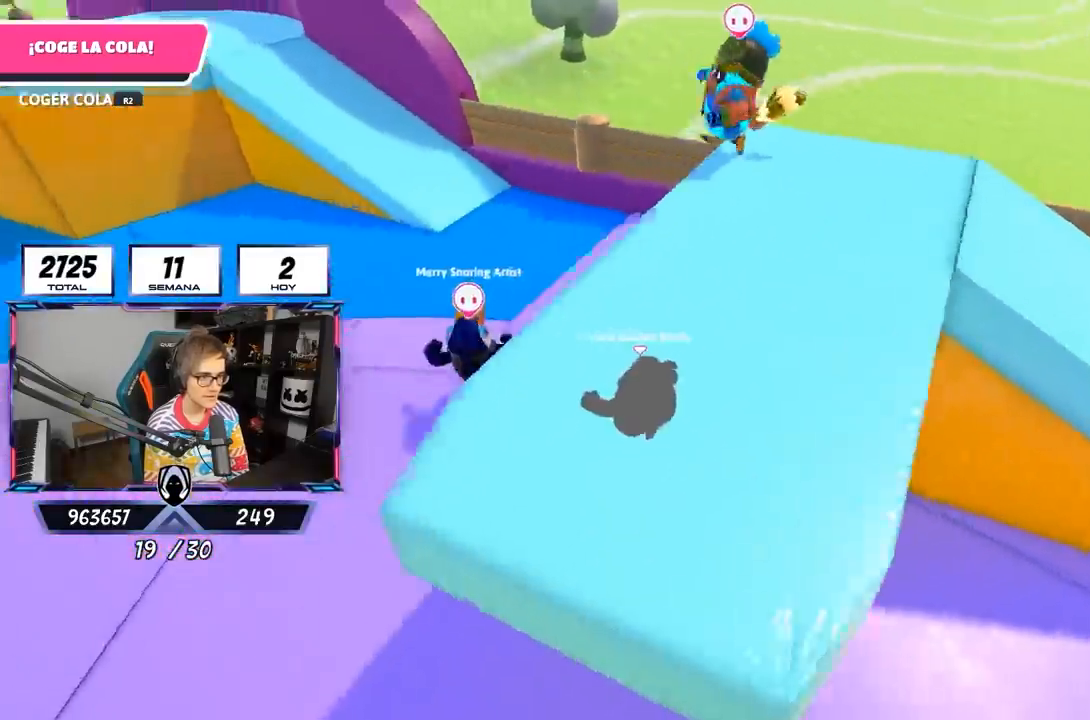
{"buttons": [], "left_stick": "up-left", "right_stick": "right", "events": [[500, "left_stick", "up-left"]]}
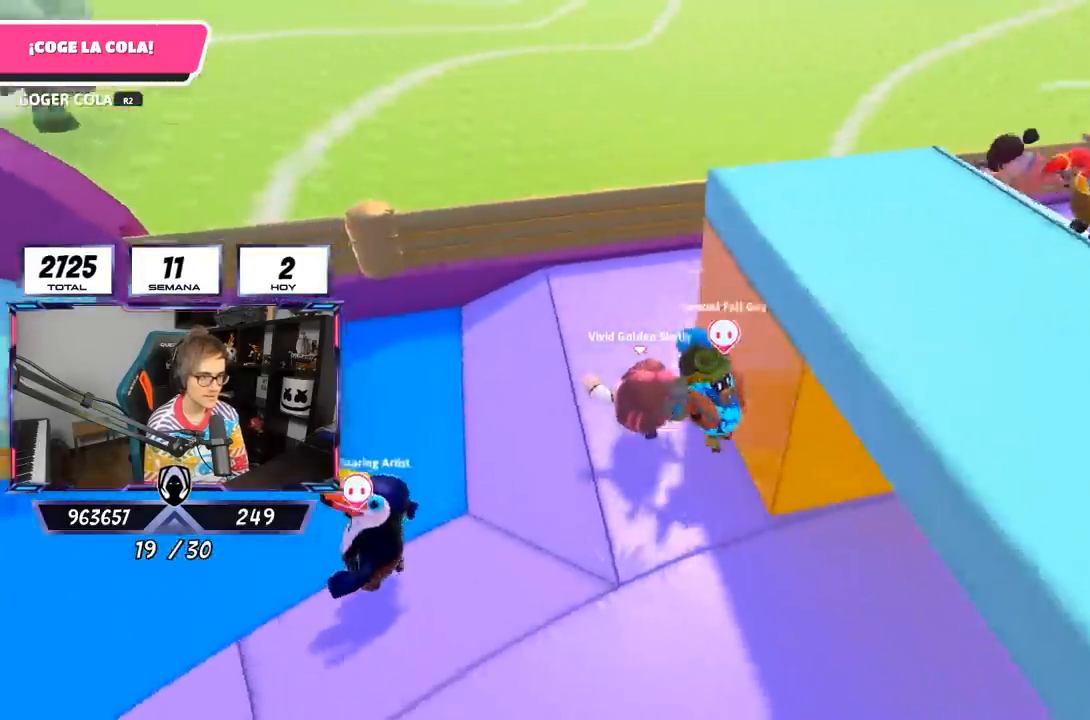
{"buttons": [], "left_stick": "right", "right_stick": "right", "events": [[100, "left_stick", "down-left"], [233, "left_stick", "right"]]}
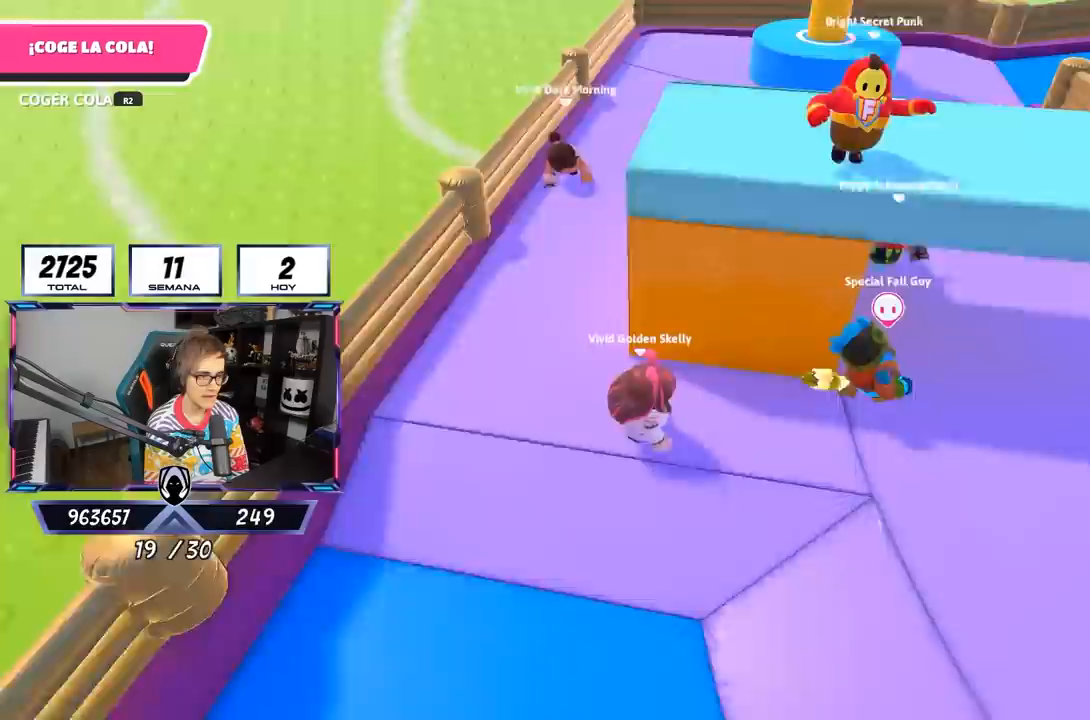
{"buttons": [], "left_stick": "right", "right_stick": "center", "events": [[50, "right_stick", "center"]]}
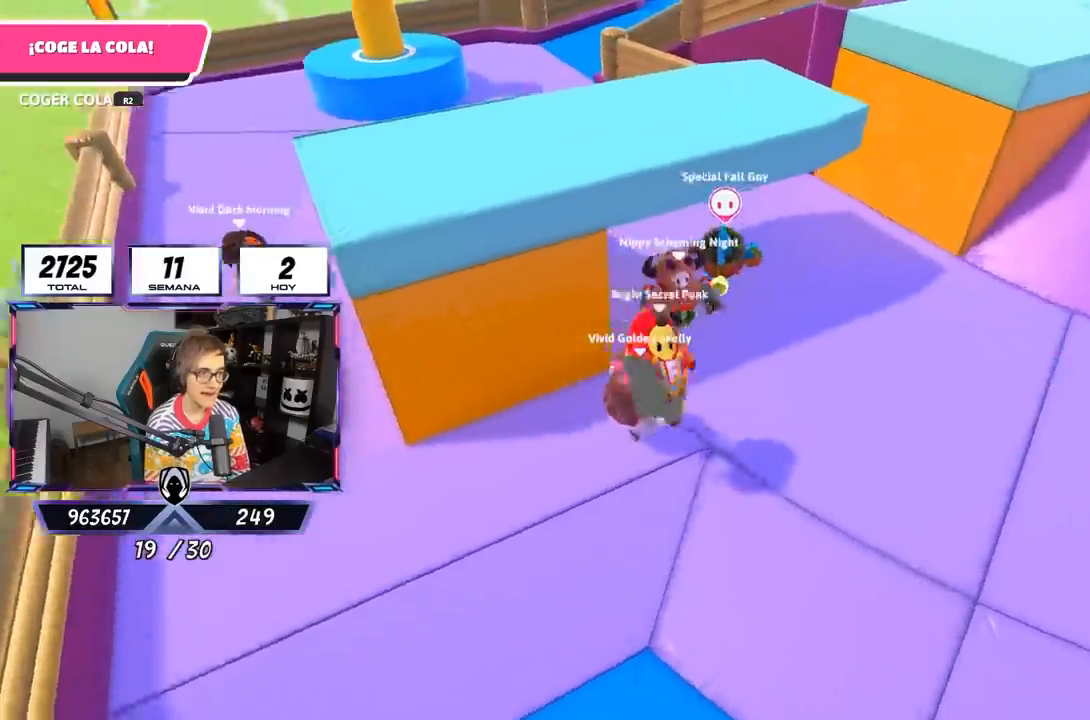
{"buttons": [], "left_stick": "up", "right_stick": "center", "events": [[200, "left_stick", "up-right"], [300, "left_stick", "up"], [300, "right_stick", "up-left"], [467, "right_stick", "center"]]}
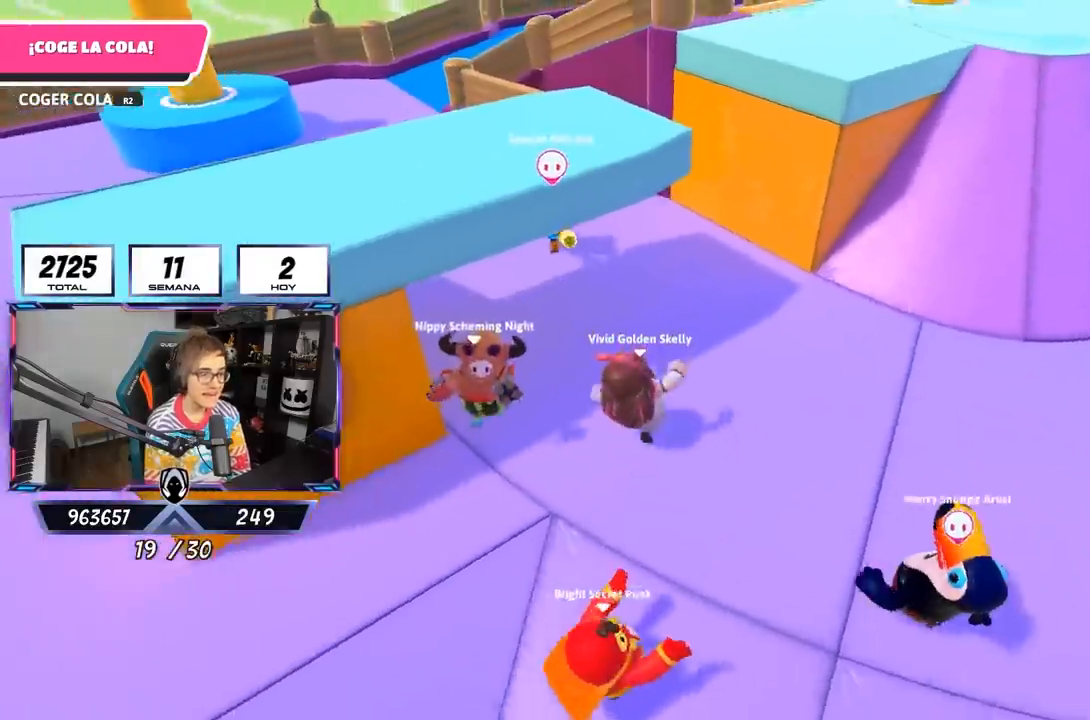
{"buttons": [], "left_stick": "up", "right_stick": "down", "events": [[67, "right_stick", "left"], [267, "right_stick", "center"], [500, "right_stick", "down"]]}
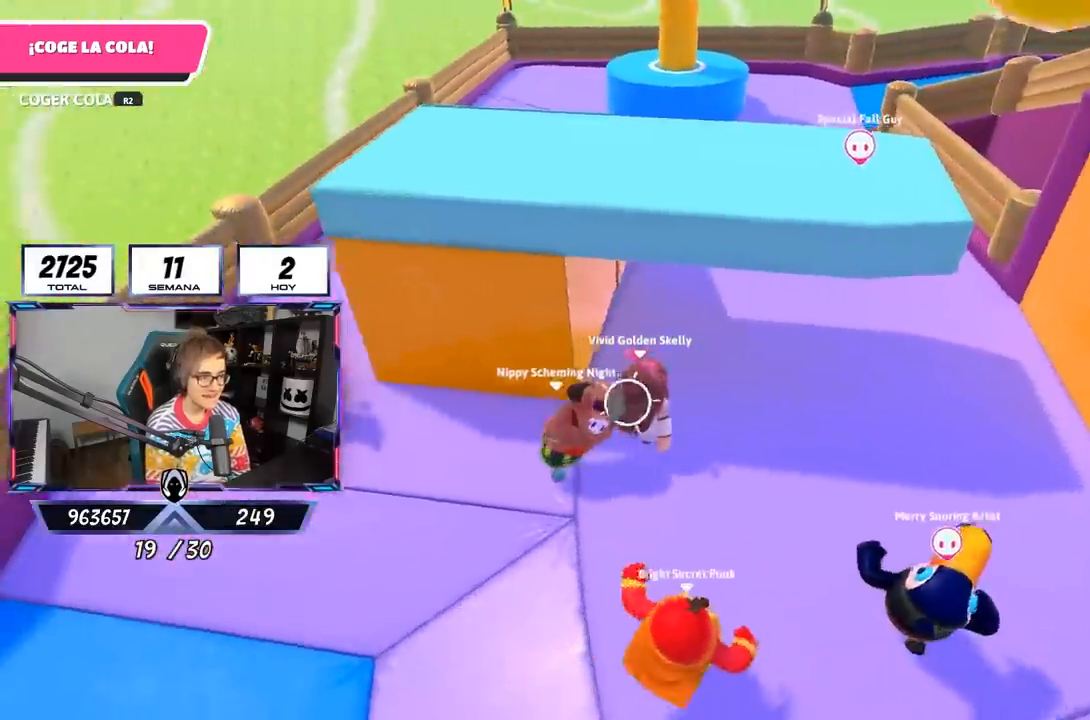
{"buttons": [], "left_stick": "up", "right_stick": "center", "events": [[33, "left_stick", "up-right"], [183, "right_stick", "right"], [267, "right_stick", "up-right"], [467, "left_stick", "up"], [467, "right_stick", "center"]]}
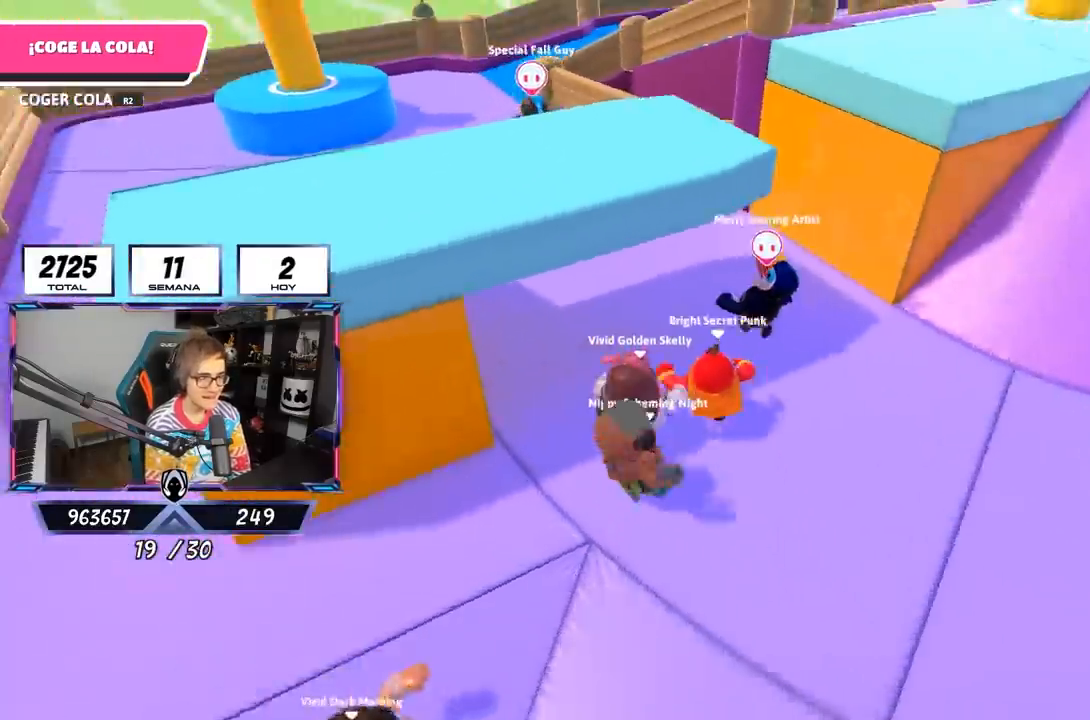
{"buttons": [], "left_stick": "up-left", "right_stick": "up-right", "events": [[167, "right_stick", "right"], [267, "right_stick", "up-right"], [283, "left_stick", "up-left"]]}
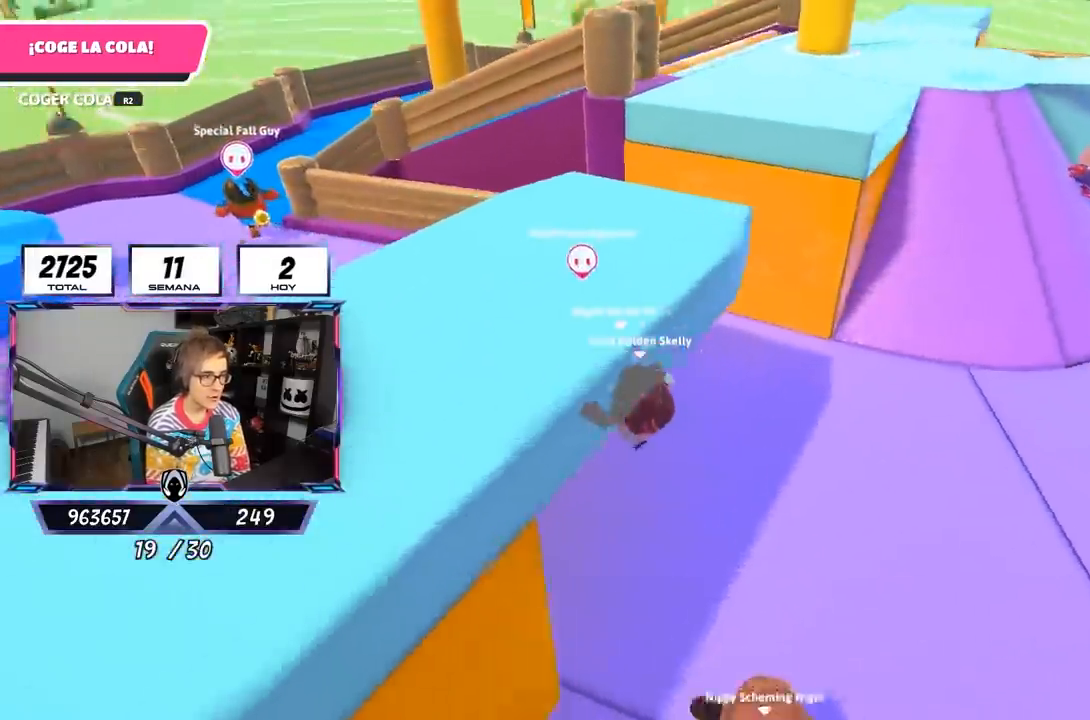
{"buttons": [], "left_stick": "left", "right_stick": "right", "events": [[367, "left_stick", "left"], [383, "right_stick", "right"]]}
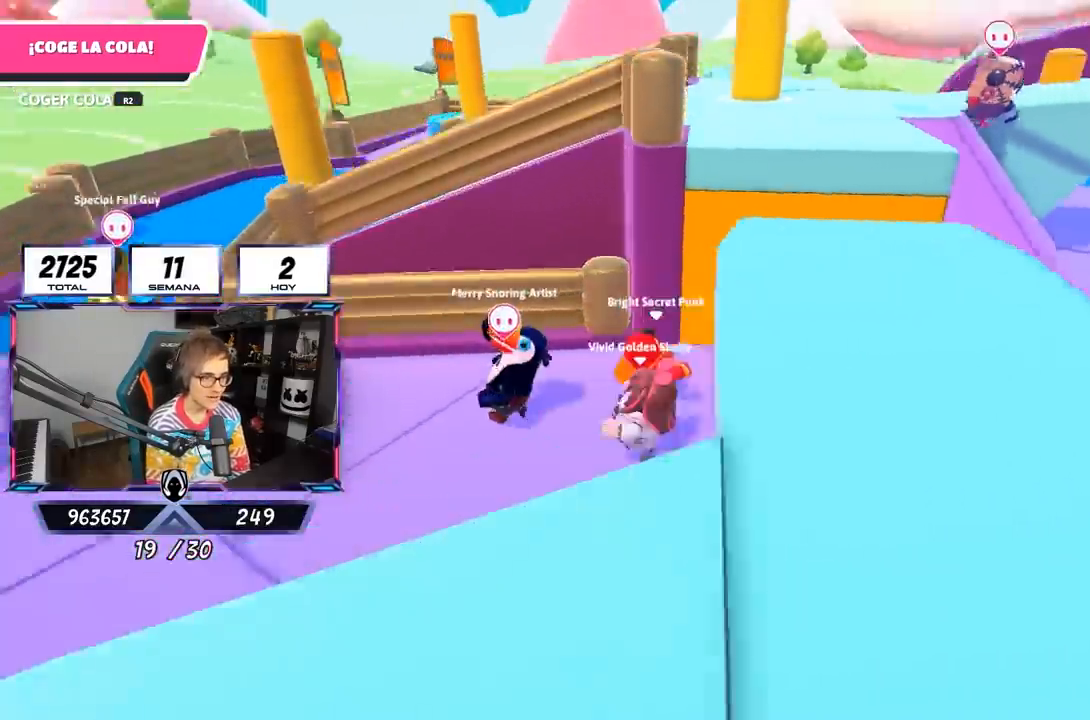
{"buttons": [], "left_stick": "left", "right_stick": "up-right", "events": [[133, "right_stick", "up-right"]]}
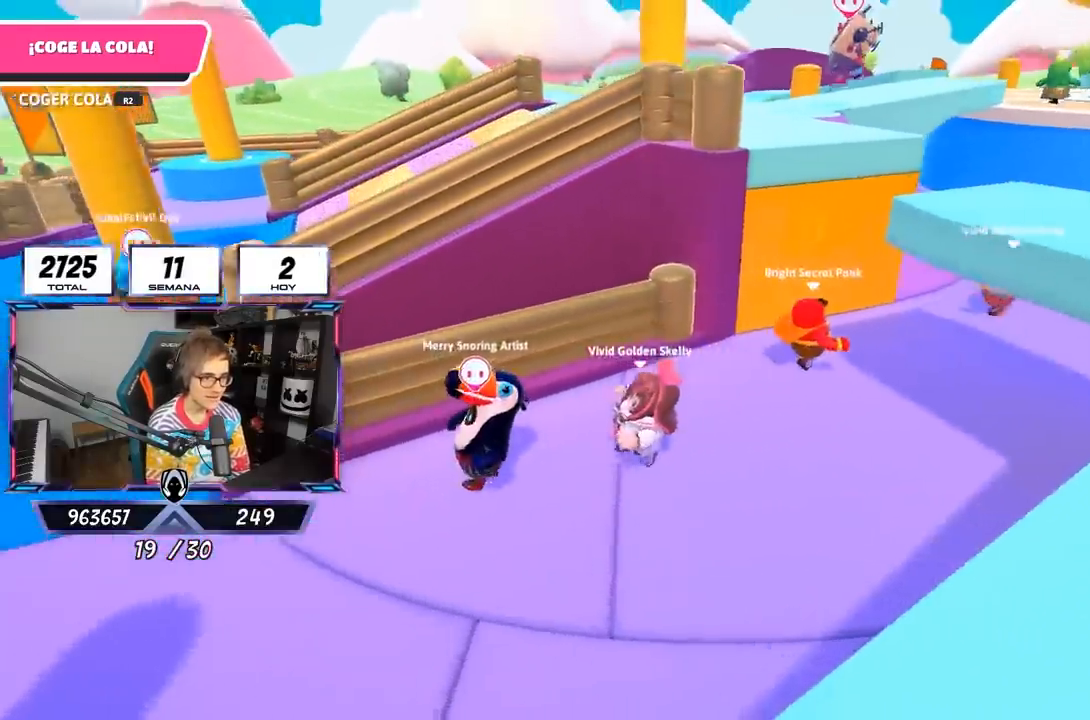
{"buttons": [], "left_stick": "left", "right_stick": "right", "events": [[67, "right_stick", "right"]]}
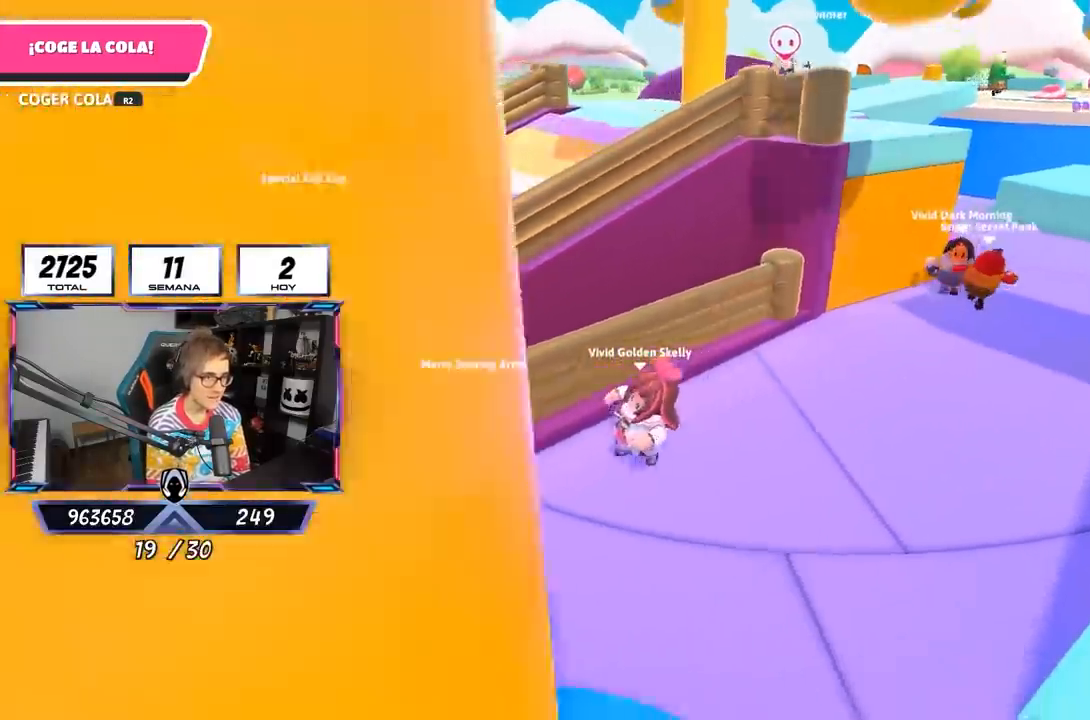
{"buttons": [], "left_stick": "up-left", "right_stick": "right", "events": [[500, "left_stick", "up-left"]]}
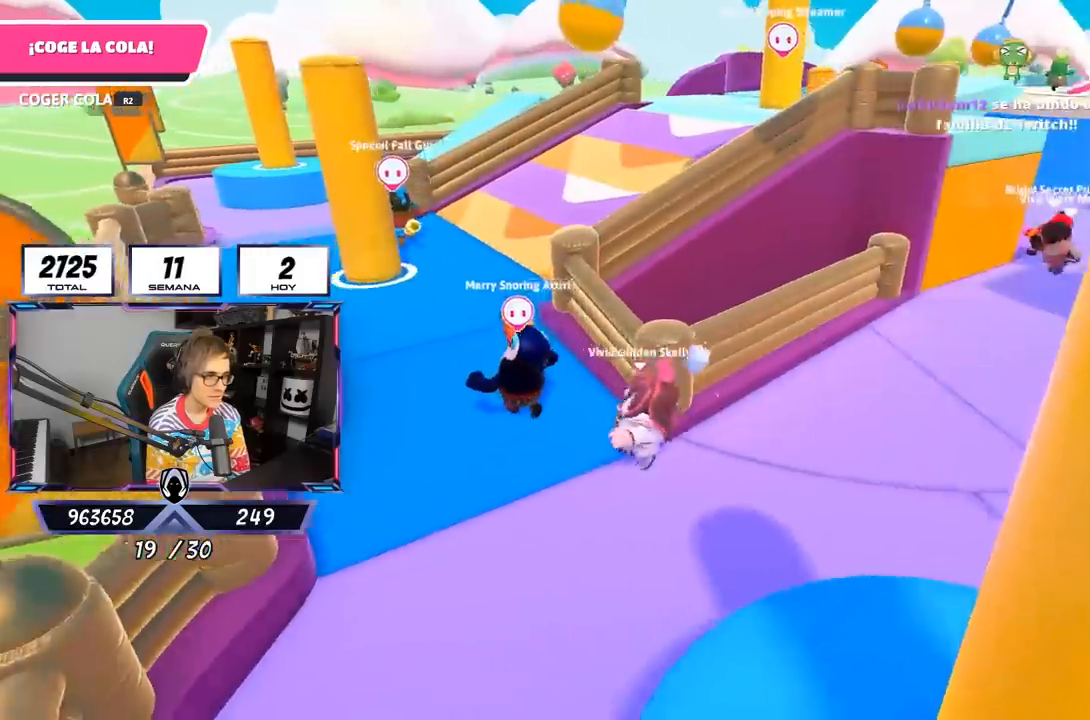
{"buttons": [], "left_stick": "up-left", "right_stick": "down-right", "events": [[50, "right_stick", "down-right"]]}
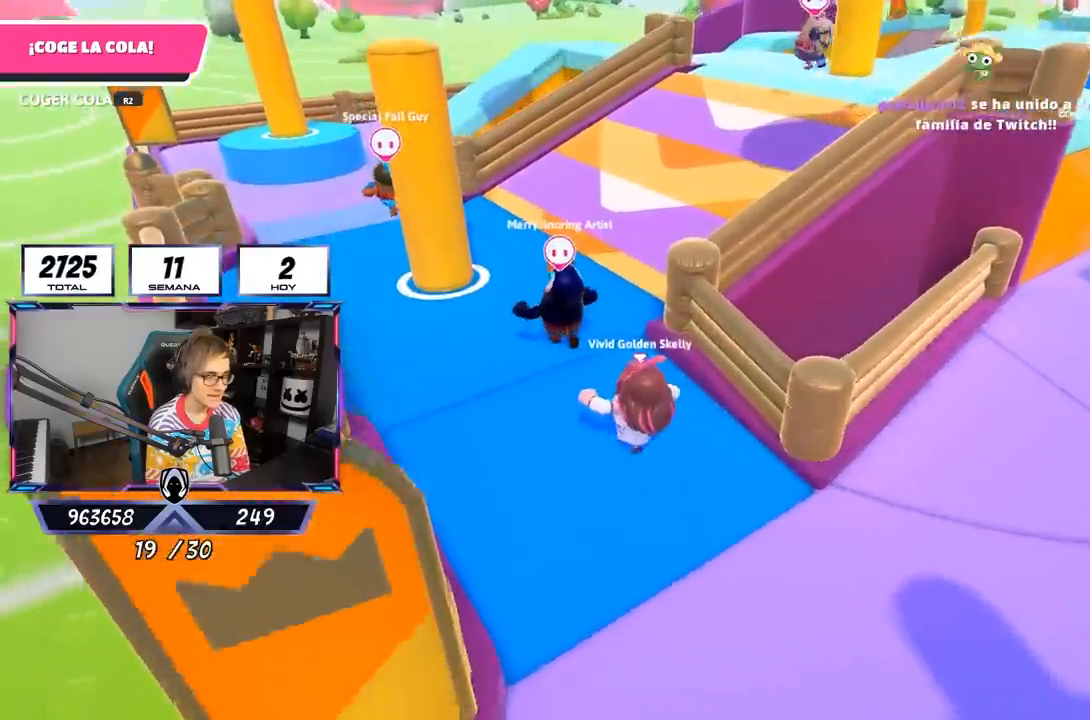
{"buttons": [], "left_stick": "up-left", "right_stick": "center", "events": [[133, "right_stick", "center"], [367, "right_stick", "up"], [500, "right_stick", "center"]]}
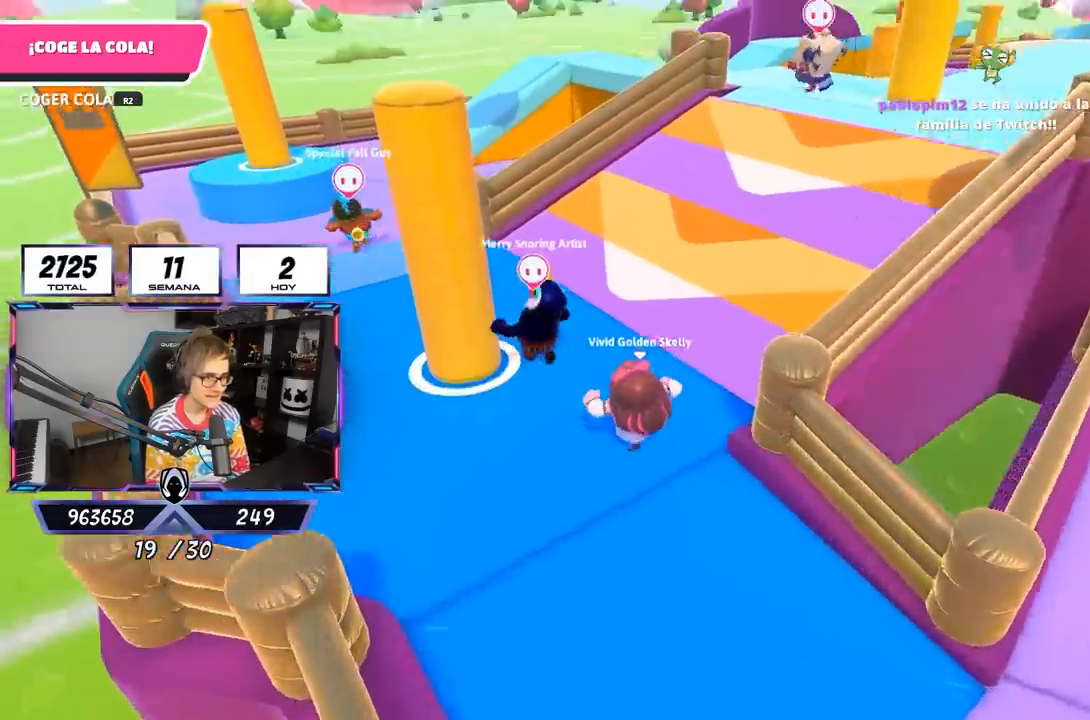
{"buttons": [], "left_stick": "up-left", "right_stick": "right", "events": [[67, "right_stick", "right"]]}
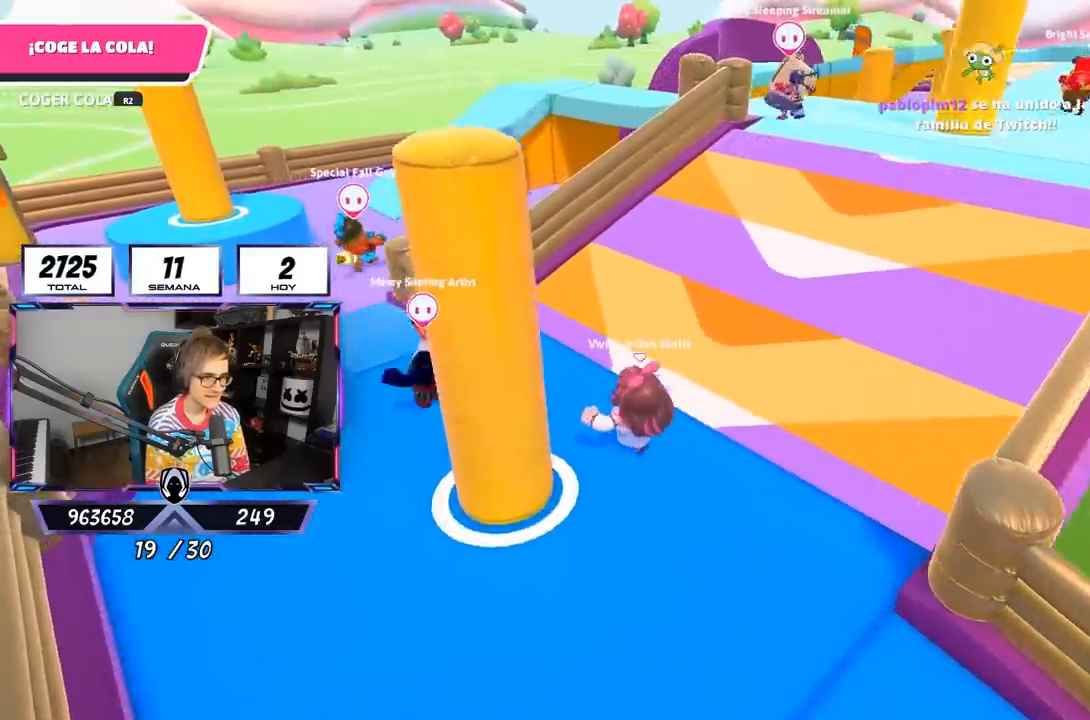
{"buttons": [], "left_stick": "up-left", "right_stick": "right", "events": []}
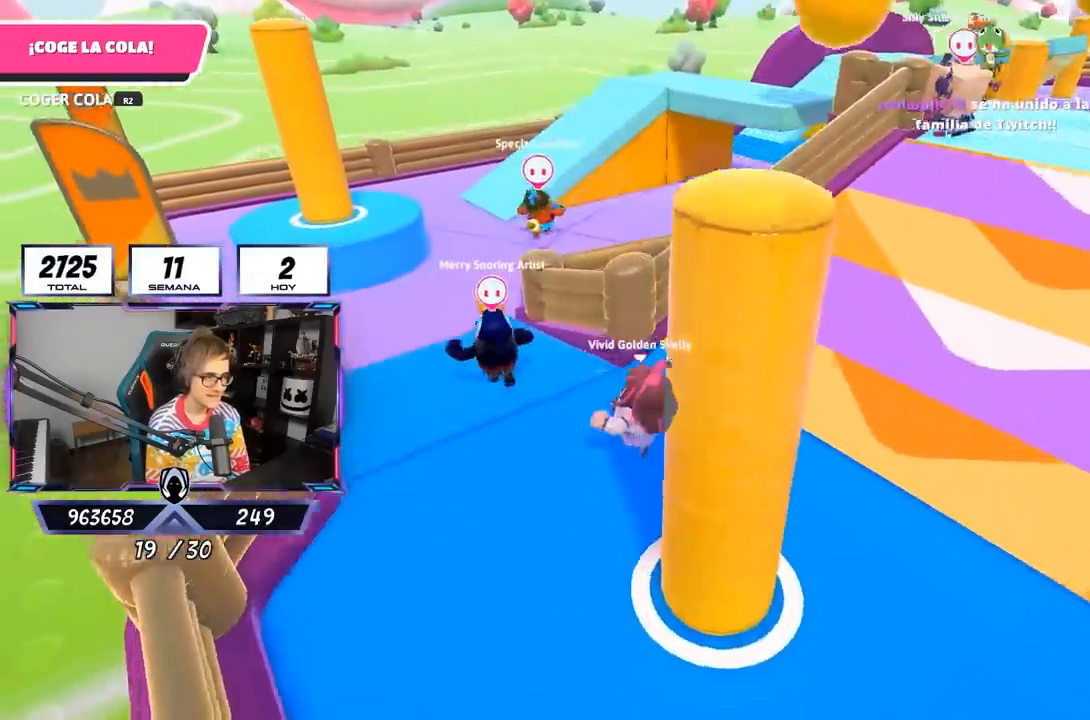
{"buttons": [], "left_stick": "up-left", "right_stick": "right", "events": []}
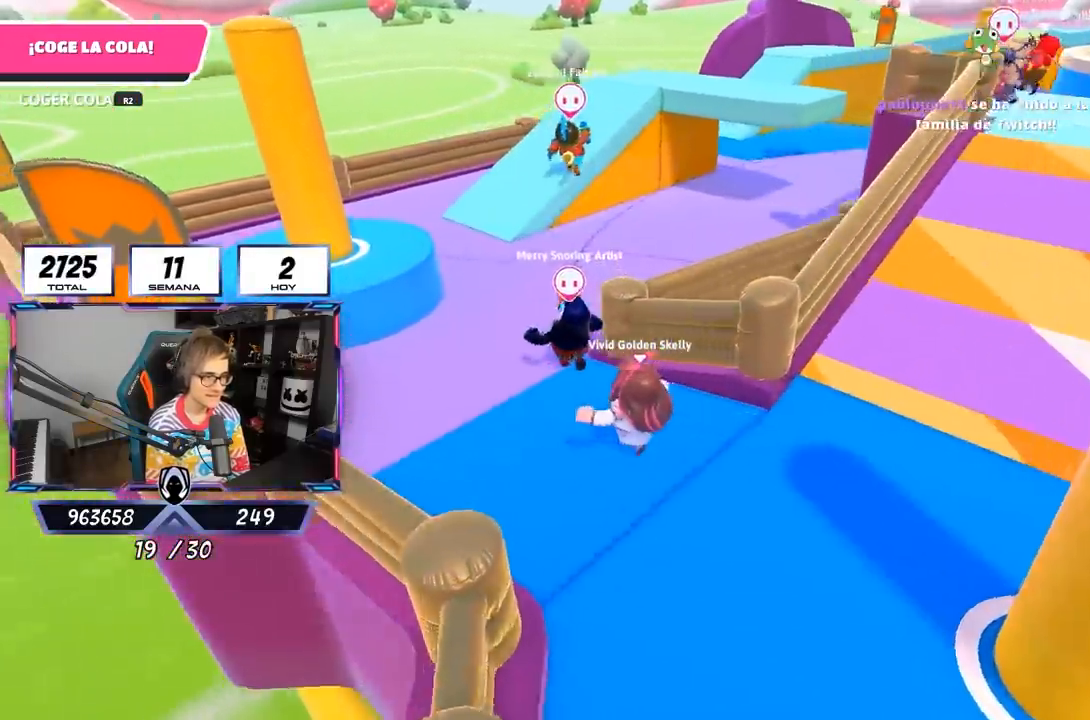
{"buttons": [], "left_stick": "up-left", "right_stick": "right", "events": []}
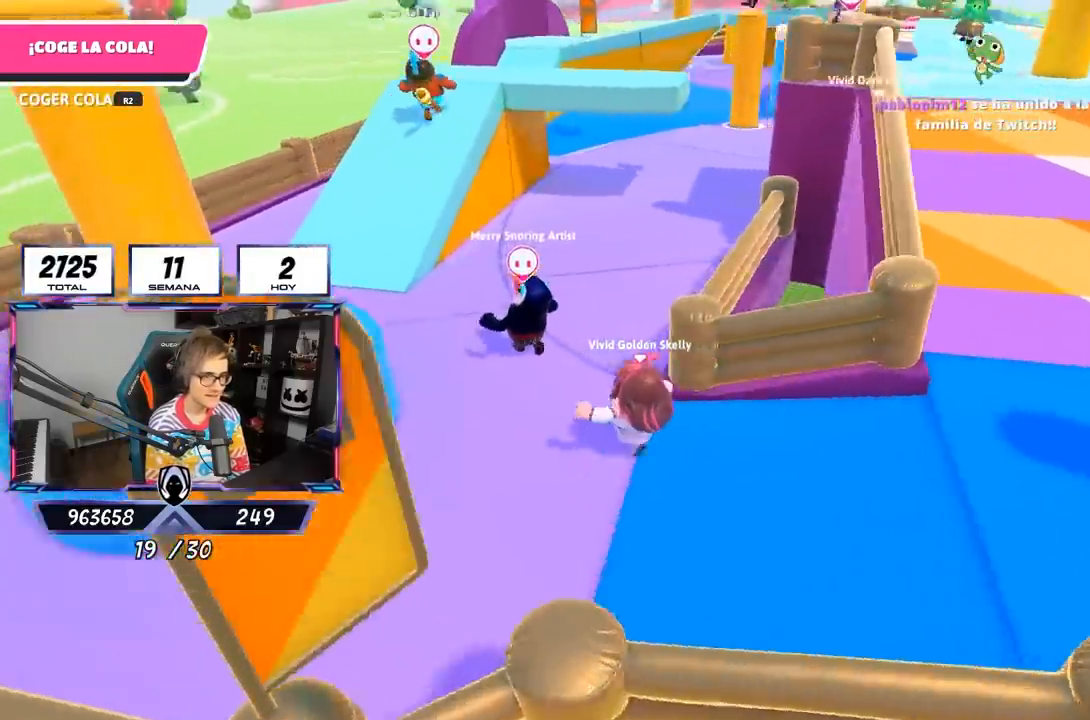
{"buttons": [], "left_stick": "up", "right_stick": "center", "events": [[17, "right_stick", "center"], [133, "right_stick", "up-right"], [300, "right_stick", "center"], [467, "left_stick", "up"]]}
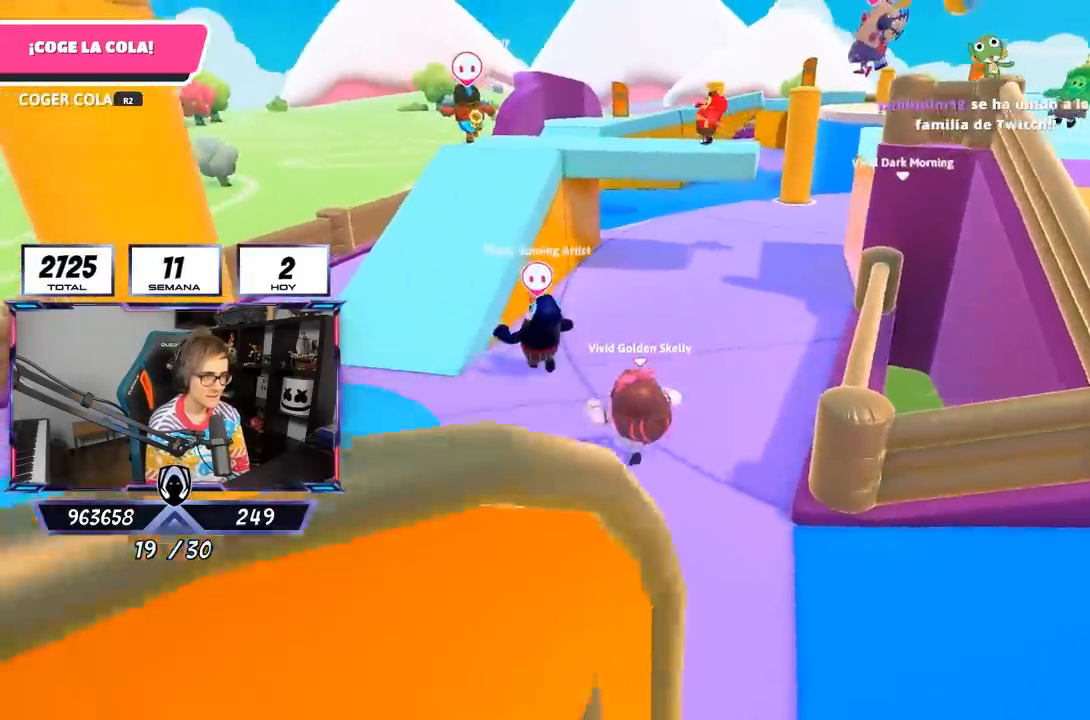
{"buttons": [], "left_stick": "up", "right_stick": "center", "events": []}
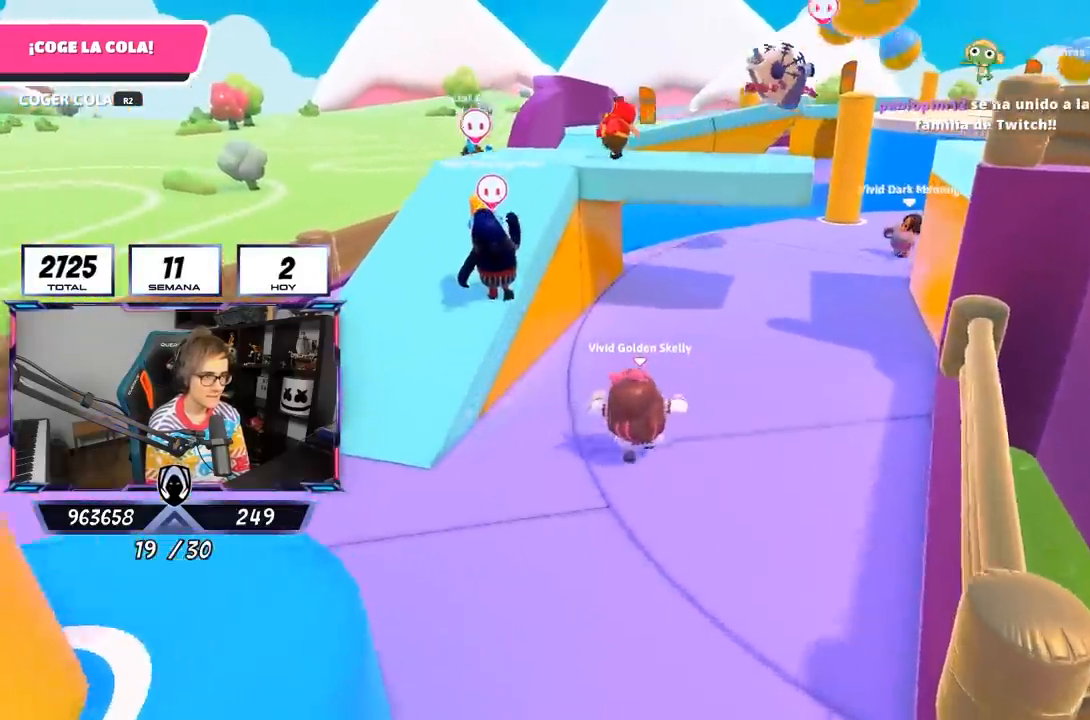
{"buttons": [], "left_stick": "up", "right_stick": "down-left", "events": [[467, "right_stick", "down-left"]]}
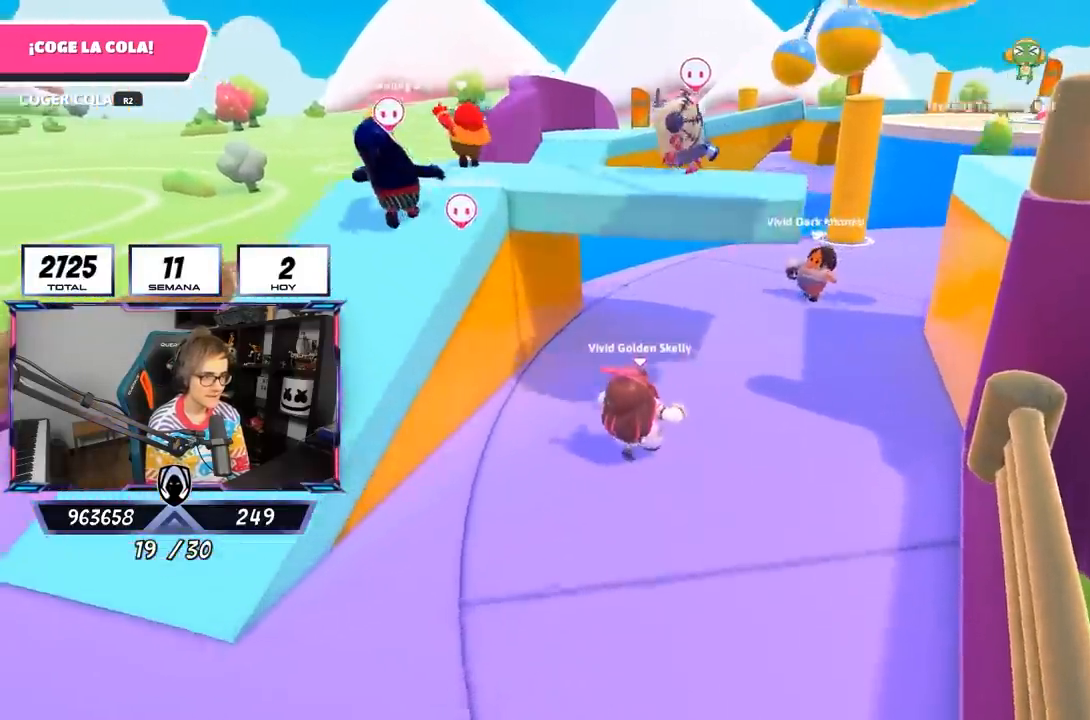
{"buttons": [], "left_stick": "up-right", "right_stick": "left", "events": [[300, "left_stick", "up-right"], [467, "right_stick", "left"]]}
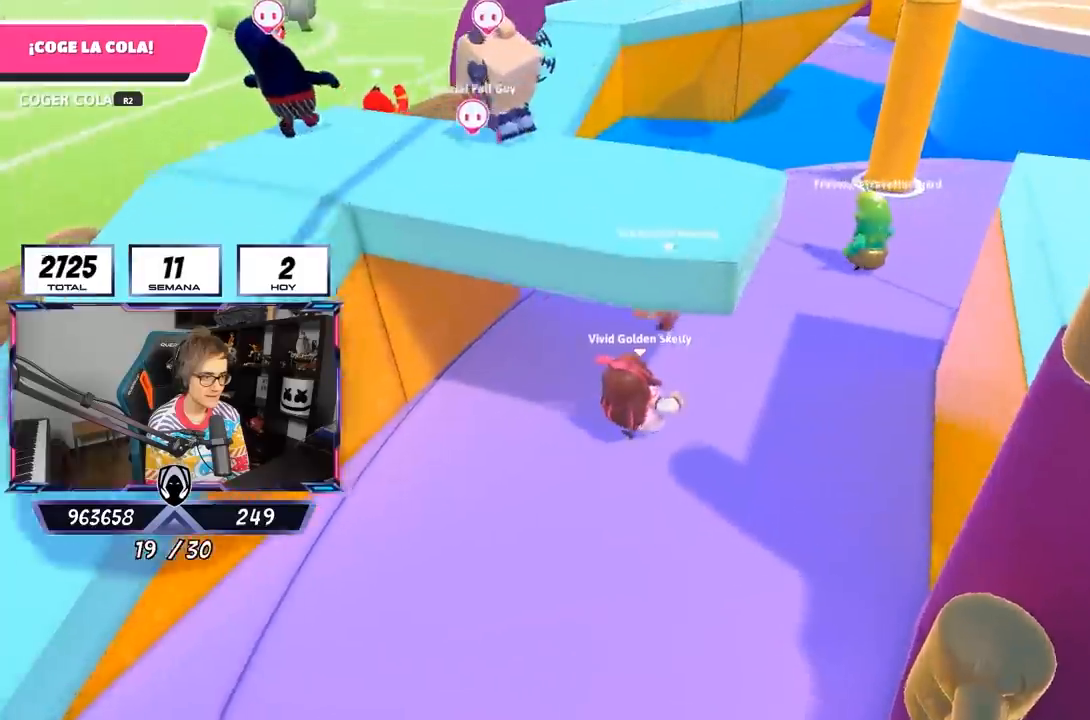
{"buttons": [], "left_stick": "up-right", "right_stick": "center", "events": [[500, "right_stick", "center"]]}
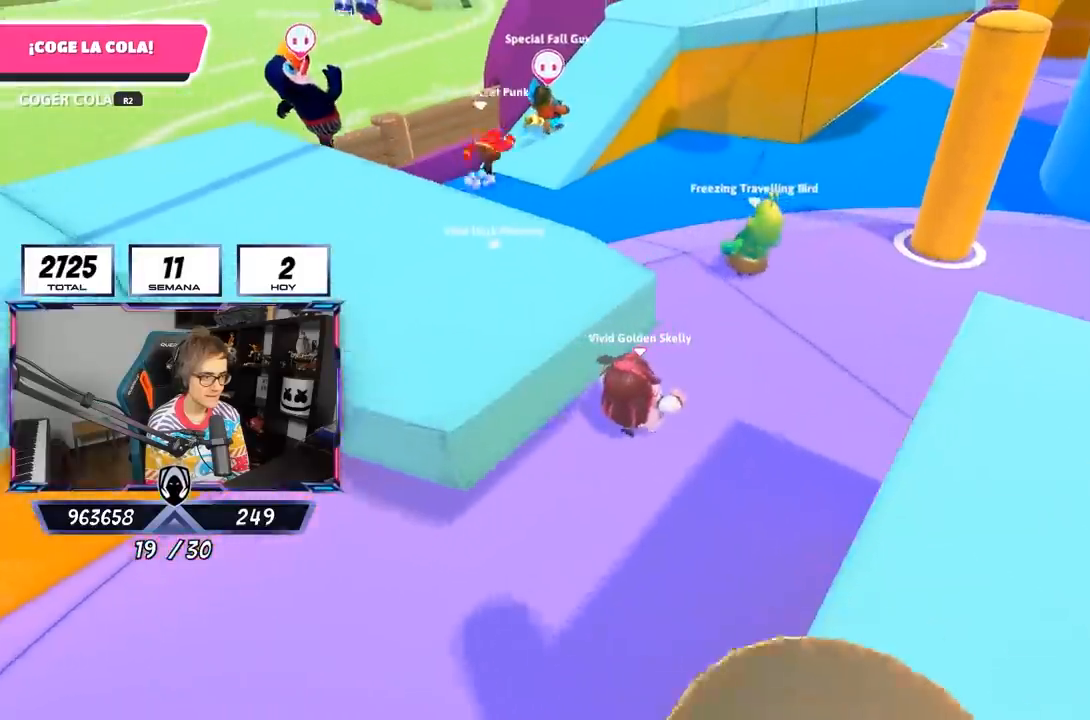
{"buttons": [], "left_stick": "up-right", "right_stick": "center", "events": []}
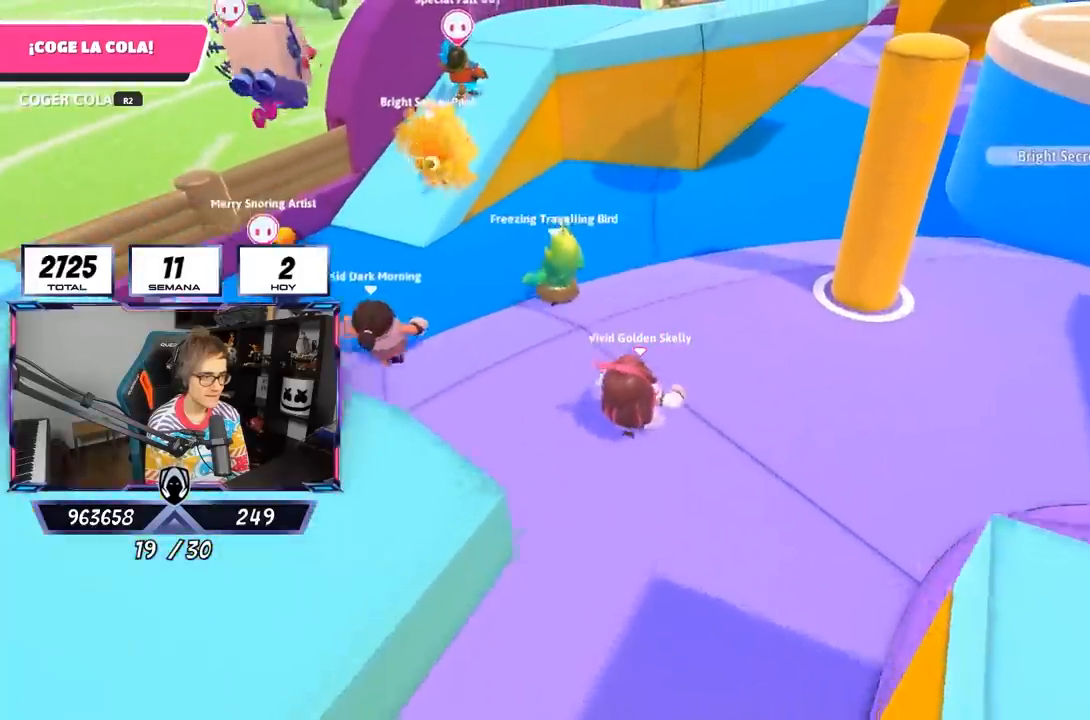
{"buttons": [], "left_stick": "center", "right_stick": "left", "events": [[433, "right_stick", "left"], [467, "left_stick", "center"]]}
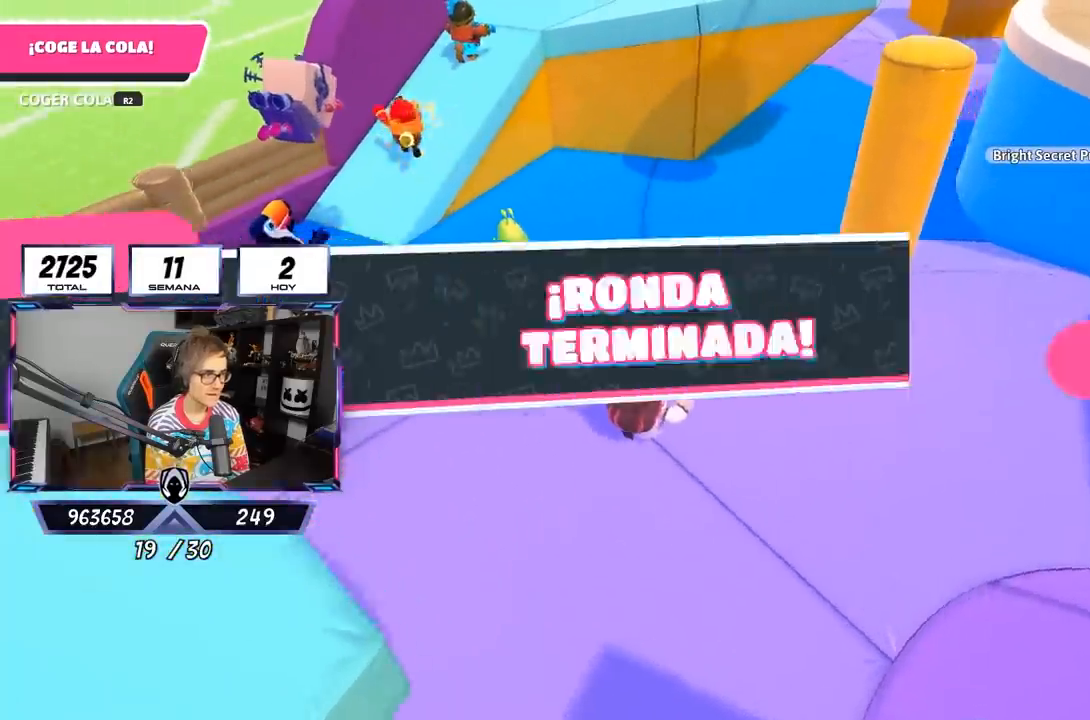
{"buttons": [], "left_stick": "center", "right_stick": "center", "events": [[67, "right_stick", "center"]]}